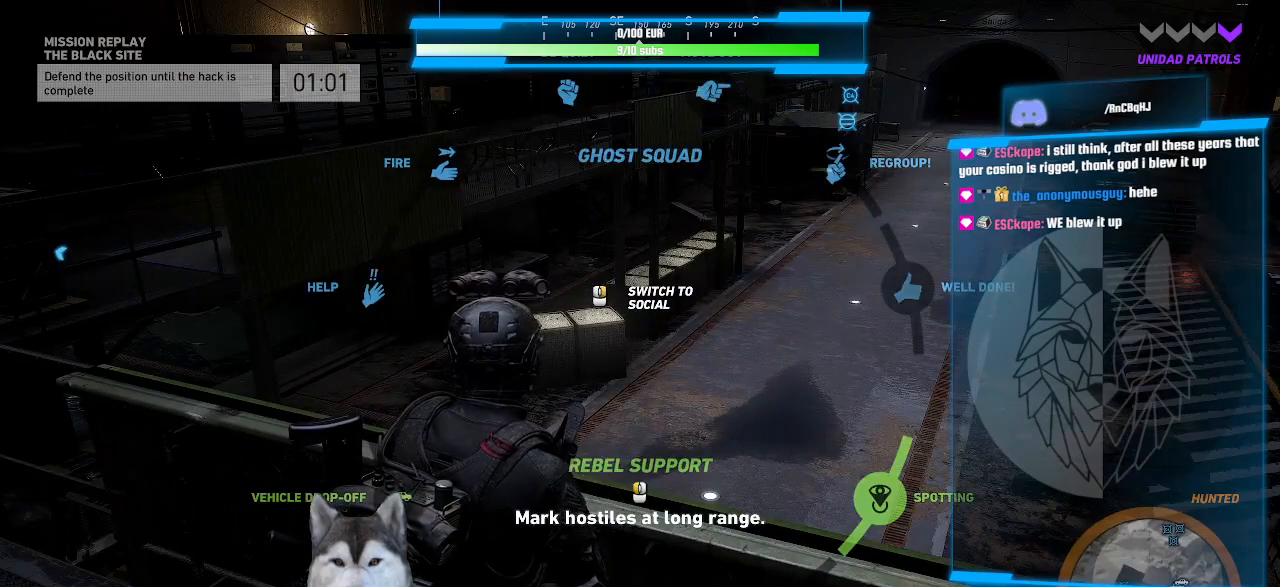
Gameplay with keyboard and mouse; each line is a JSON object with the keys and mouse buttons held at the frame after it. "events" lists presses ("down") and releases ("up") of ".", "/", "0", "1", "2", "3", "4", "5", "6", "7", "8", "9", "a", "alt_l", "alt_r", "b", "backslash", "backspace", "c", "caps_lock", "comma", "ctrl_l", "ctrl_r", "d", "e", "equals", "f", "g", "h", "i", "j", "k", "l", "lbracket", "m", "minus", "n", "o", "p", "q", "quote", "r", "rbracket", "return", "s", "semicolon", "shift_l", "shift_r", "space", "t", "tab", "tilde", "u", "v", "w", "x", "y", "z", "mouse_left", "mouse_wheel" and "mouse_right" between this image and that frame as [ms after this image, input, new state], when the widget could be followed in between. "mouse_left", "mouse_wheel", "mouse_right" = the "left", "wheel", "right" buttons of the "mouse" list. No other keys are recorded. "wheel" means that the mouse wheel is clicked or scrolled. Not read: mouse_move other_keys.
{"keys": ["tab"], "mouse": ["left"], "events": [[500, "mouse_left", "down"]]}
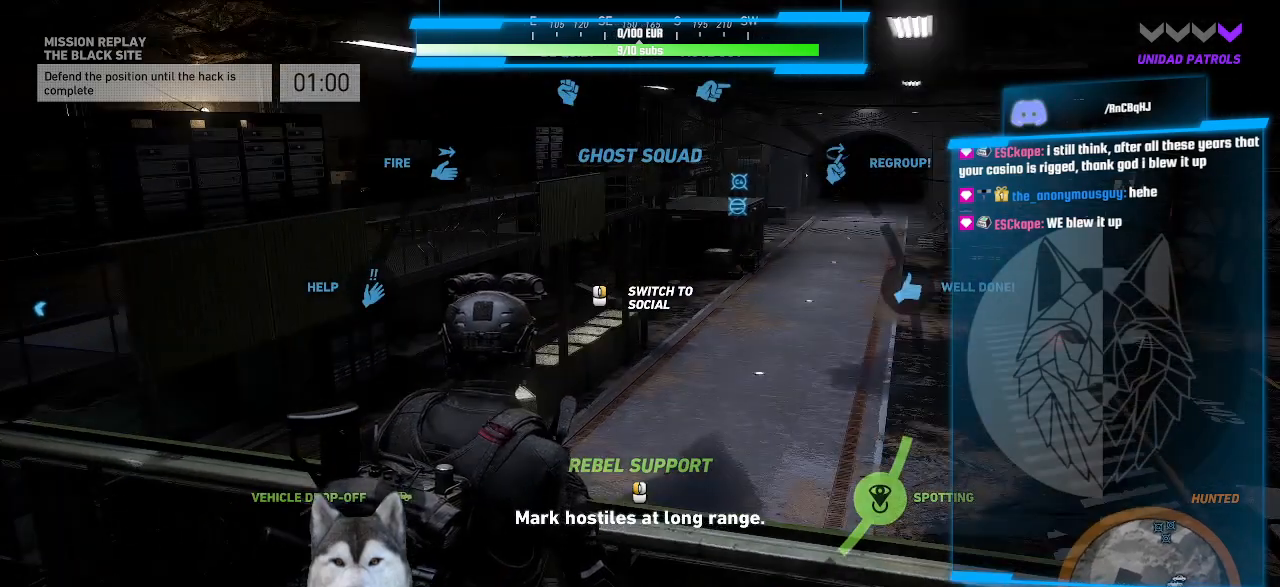
{"keys": ["tab"], "mouse": [], "events": [[67, "mouse_left", "up"]]}
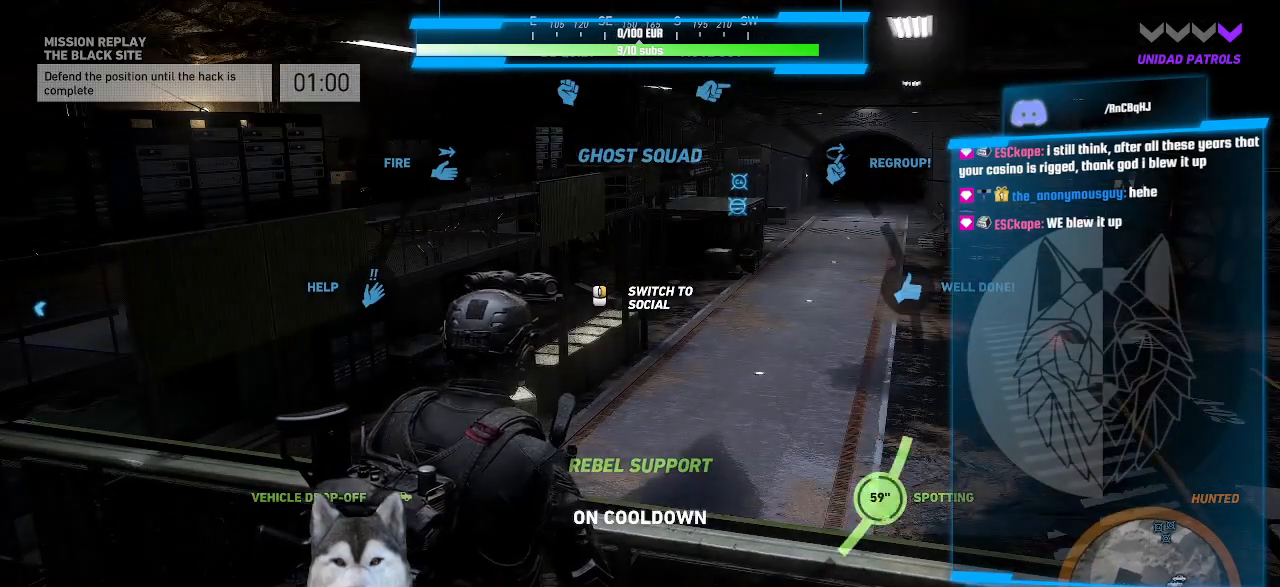
{"keys": [], "mouse": [], "events": [[100, "tab", "up"]]}
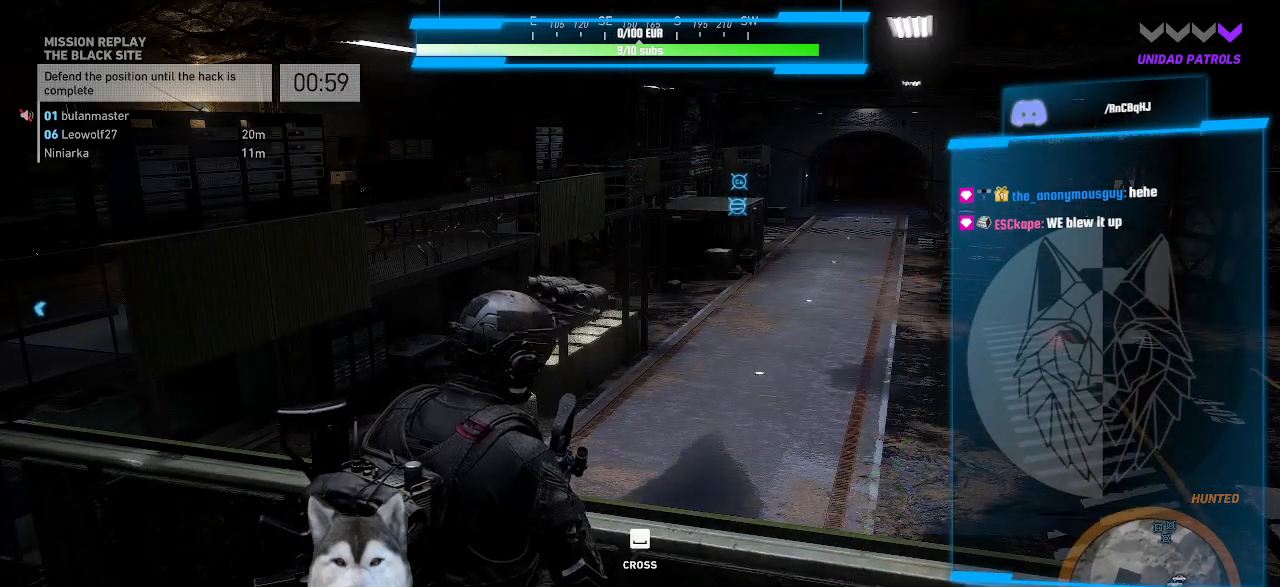
{"keys": [], "mouse": [], "events": []}
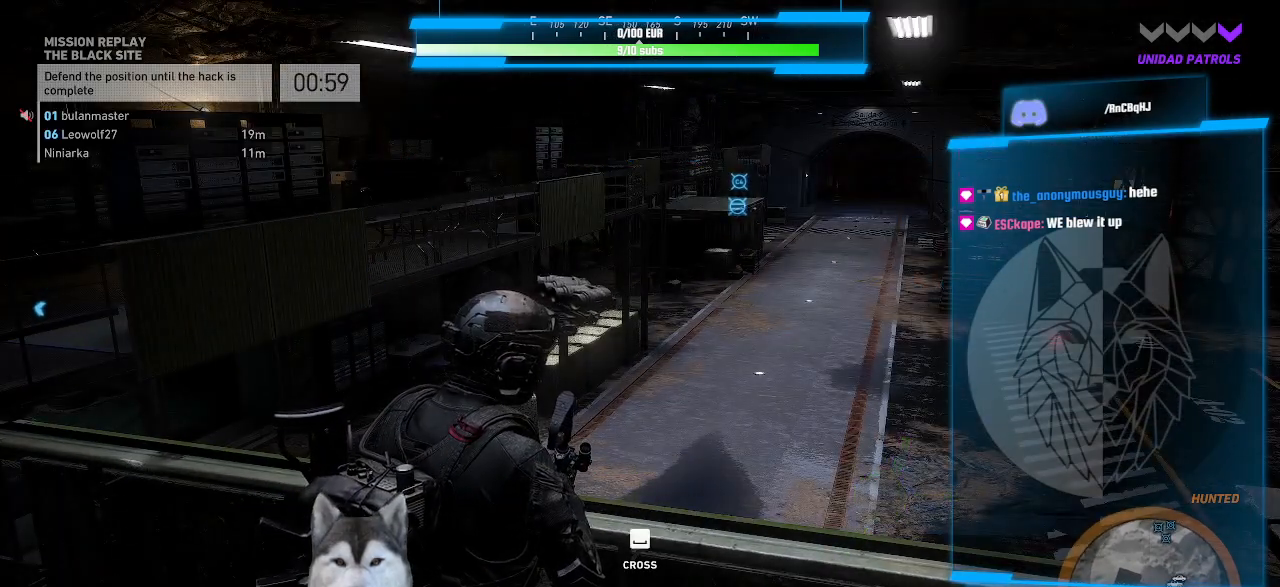
{"keys": [], "mouse": [], "events": []}
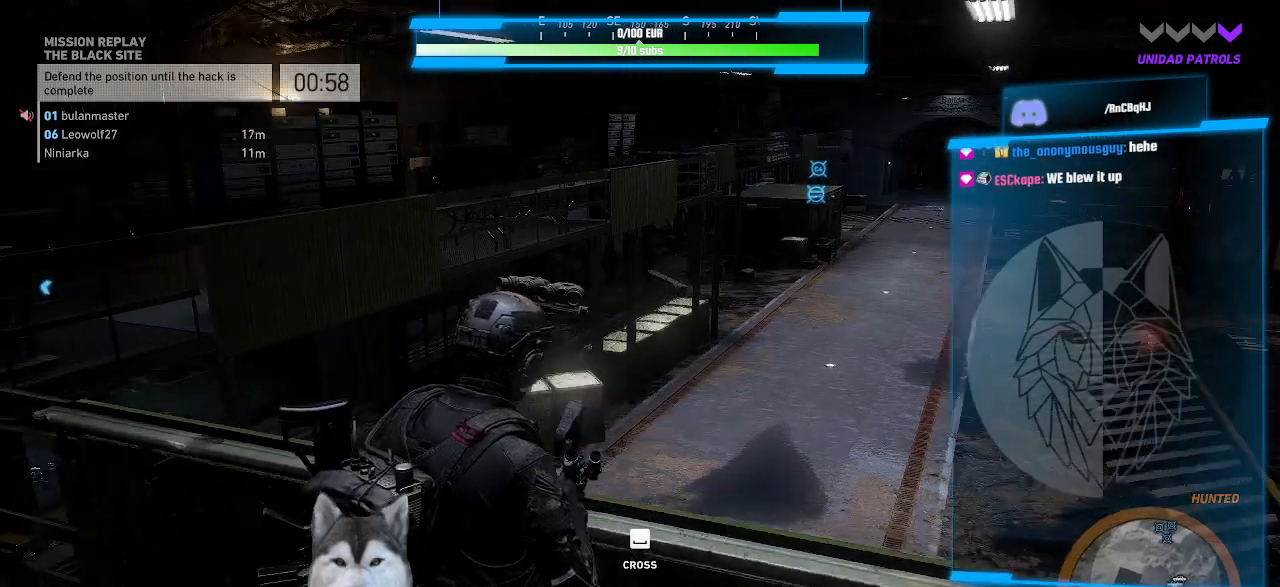
{"keys": [], "mouse": []}
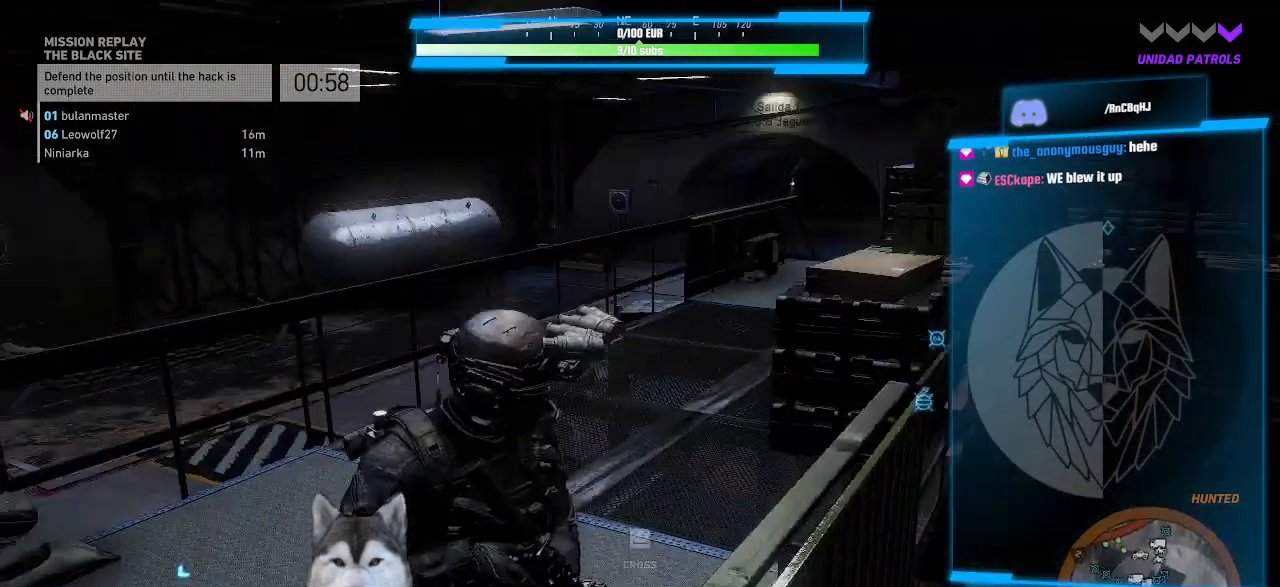
{"keys": ["w"], "mouse": ["right"], "events": [[167, "mouse_right", "down"], [367, "w", "down"]]}
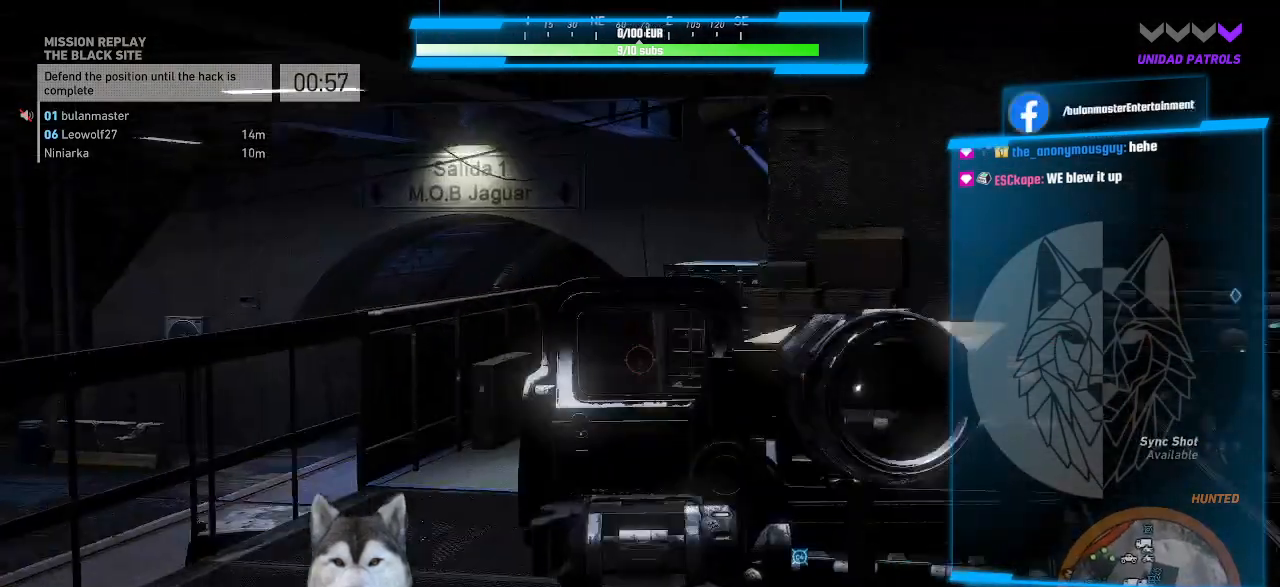
{"keys": ["w"], "mouse": ["right"], "events": [[234, "d", "down"], [334, "d", "up"]]}
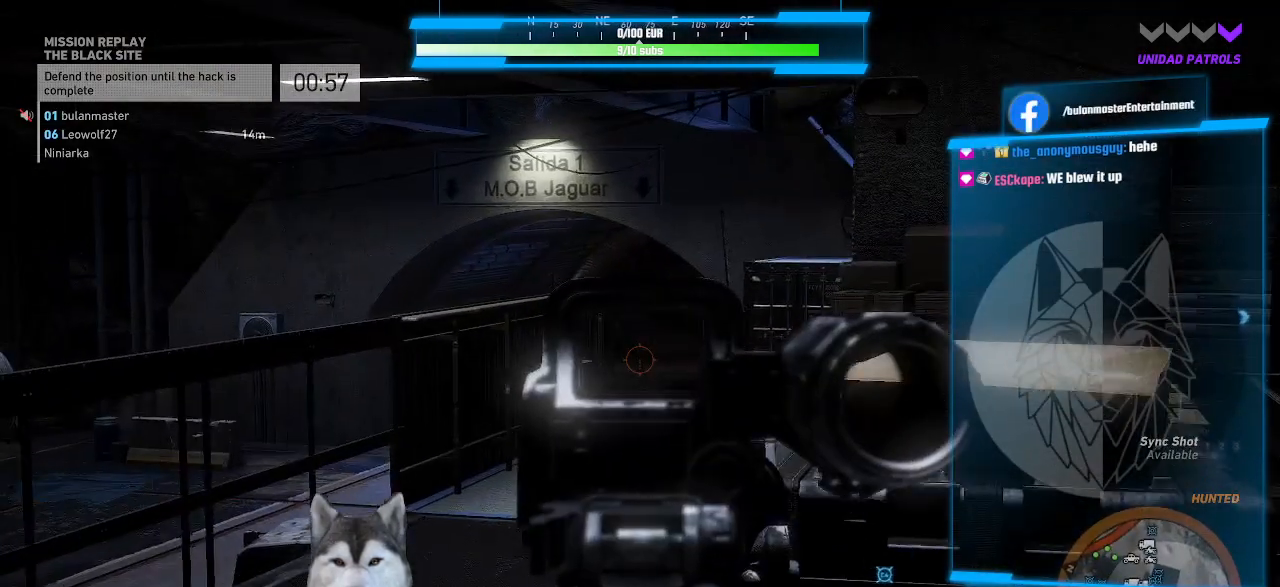
{"keys": [], "mouse": ["right"], "events": [[34, "d", "down"], [434, "d", "up"], [500, "w", "up"]]}
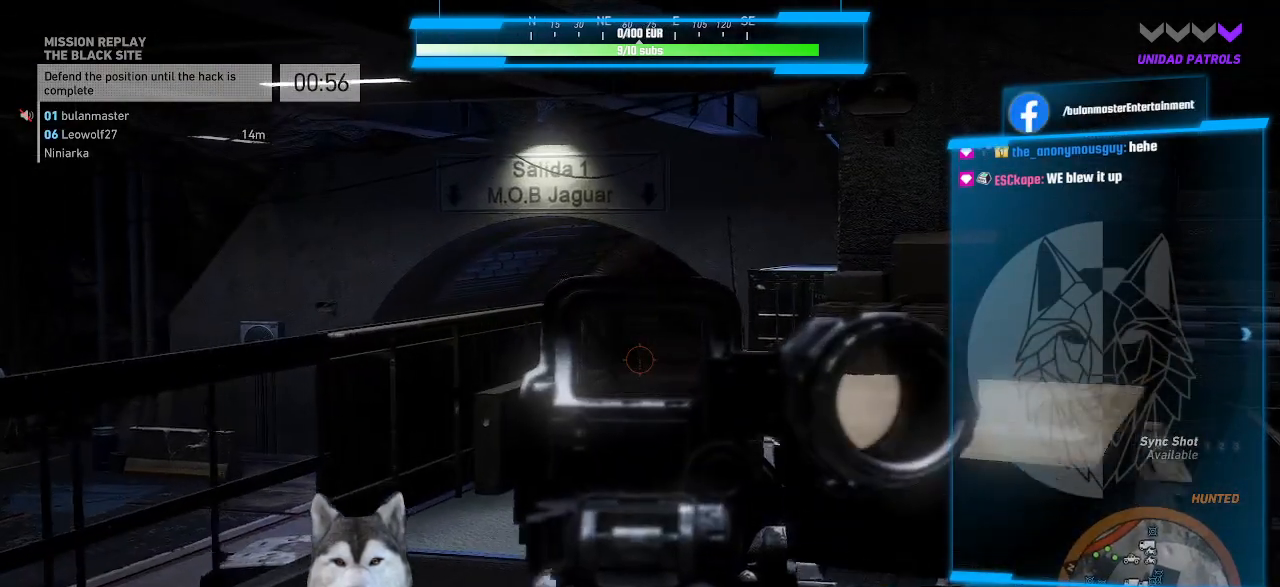
{"keys": [], "mouse": ["right"], "events": []}
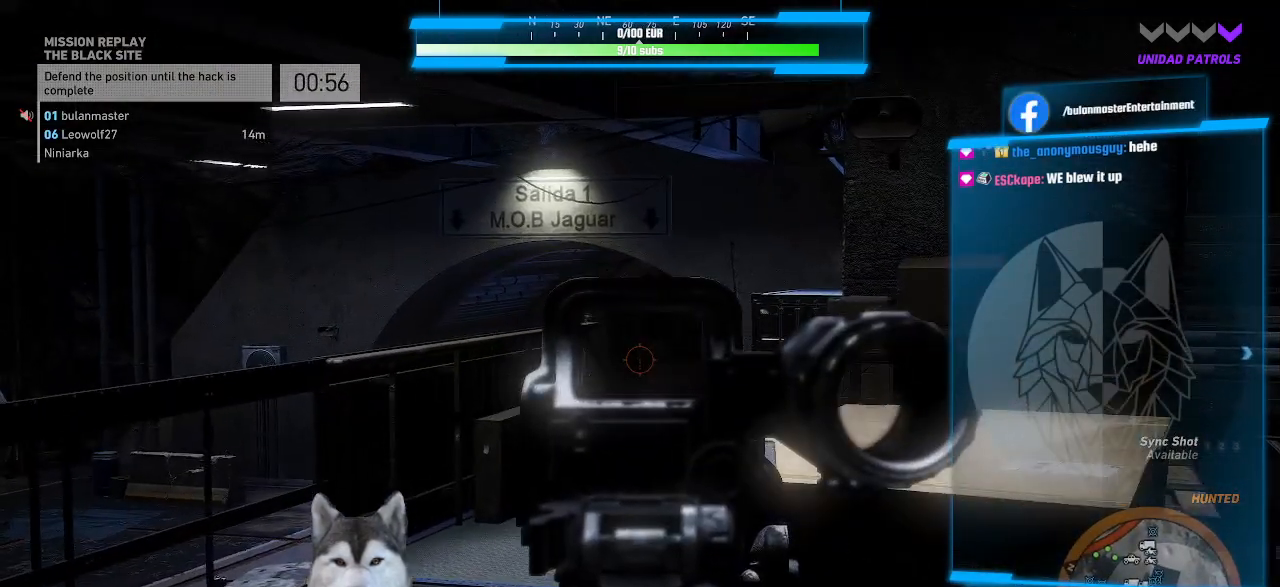
{"keys": [], "mouse": ["right"], "events": []}
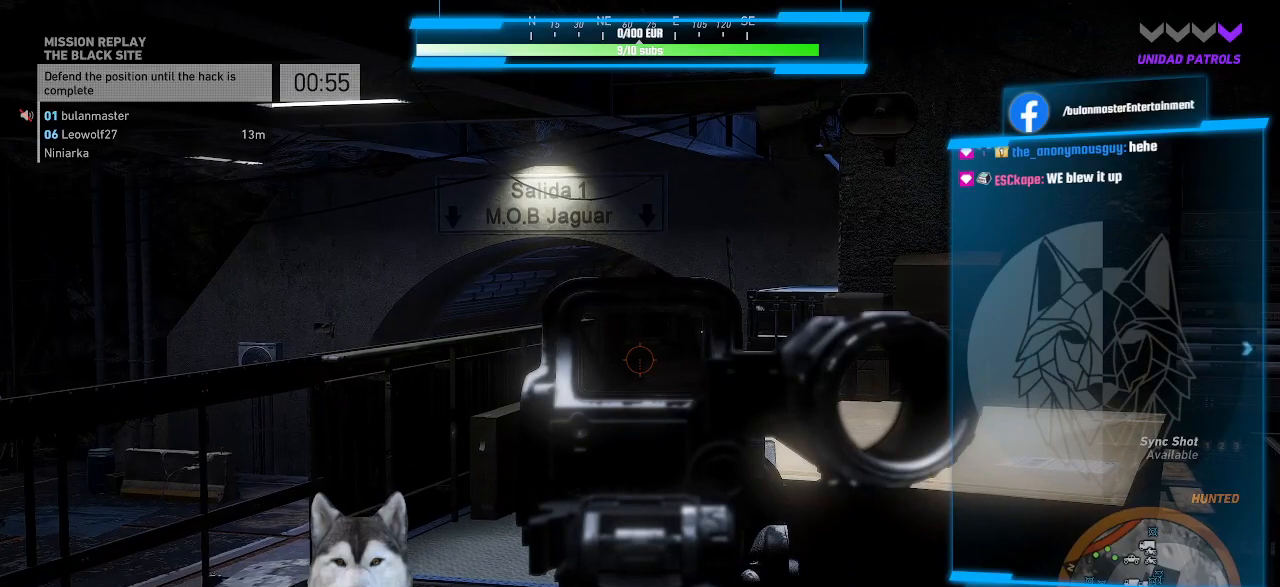
{"keys": [], "mouse": ["right"], "events": []}
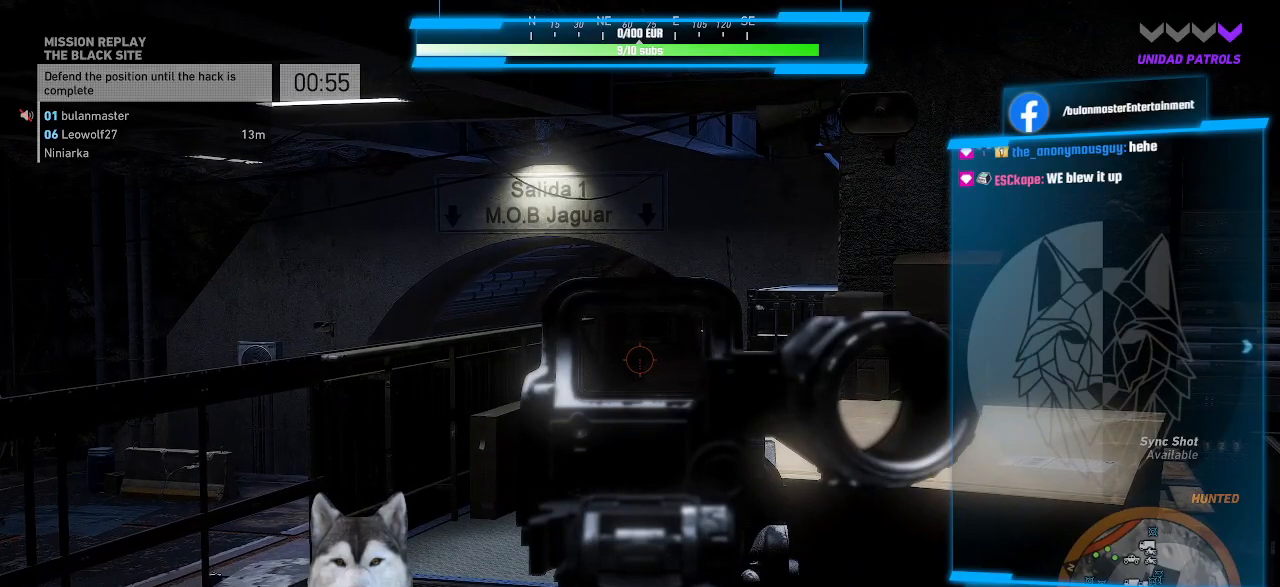
{"keys": [], "mouse": ["right"], "events": []}
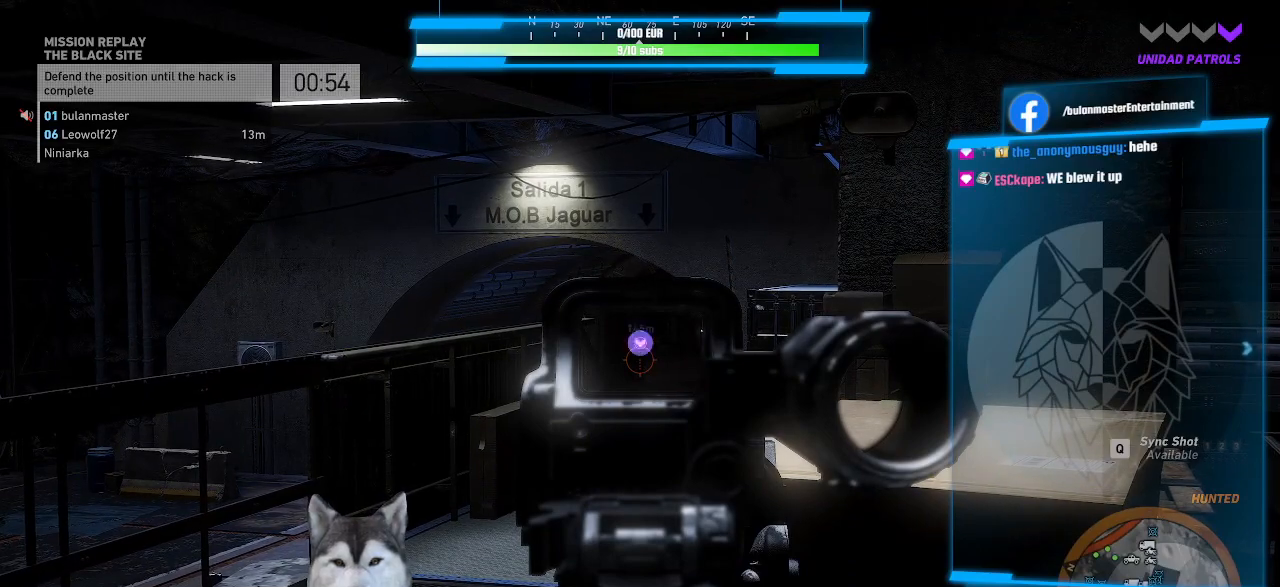
{"keys": [], "mouse": ["right"], "events": []}
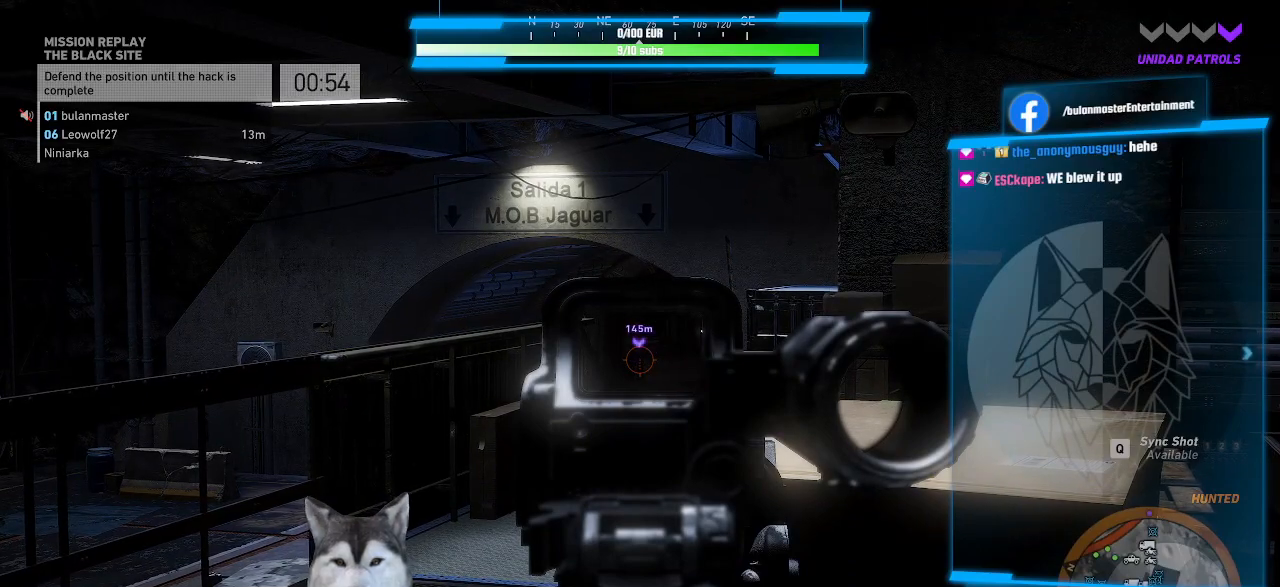
{"keys": ["n"], "mouse": ["right"], "events": [[434, "n", "down"]]}
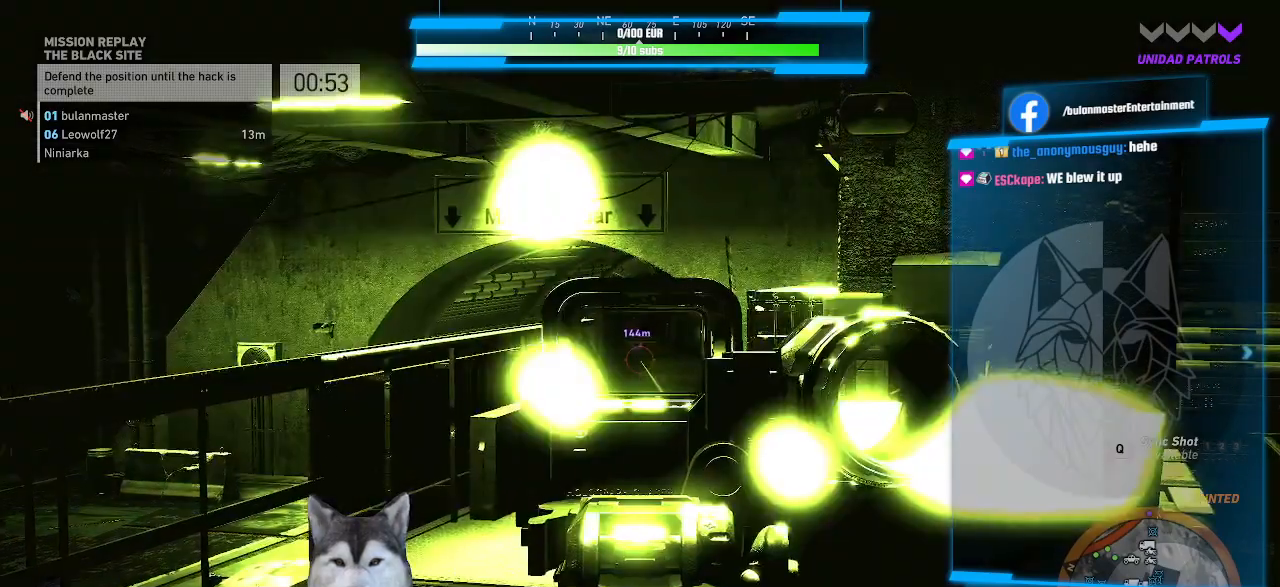
{"keys": [], "mouse": ["right"], "events": [[34, "n", "up"]]}
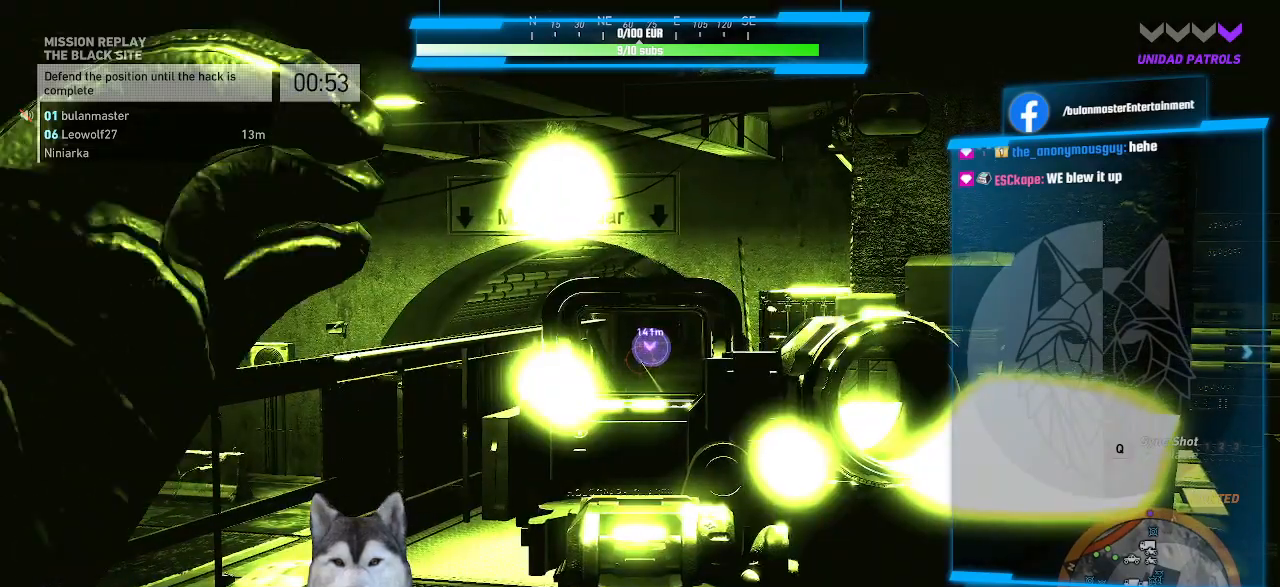
{"keys": [], "mouse": ["right"], "events": []}
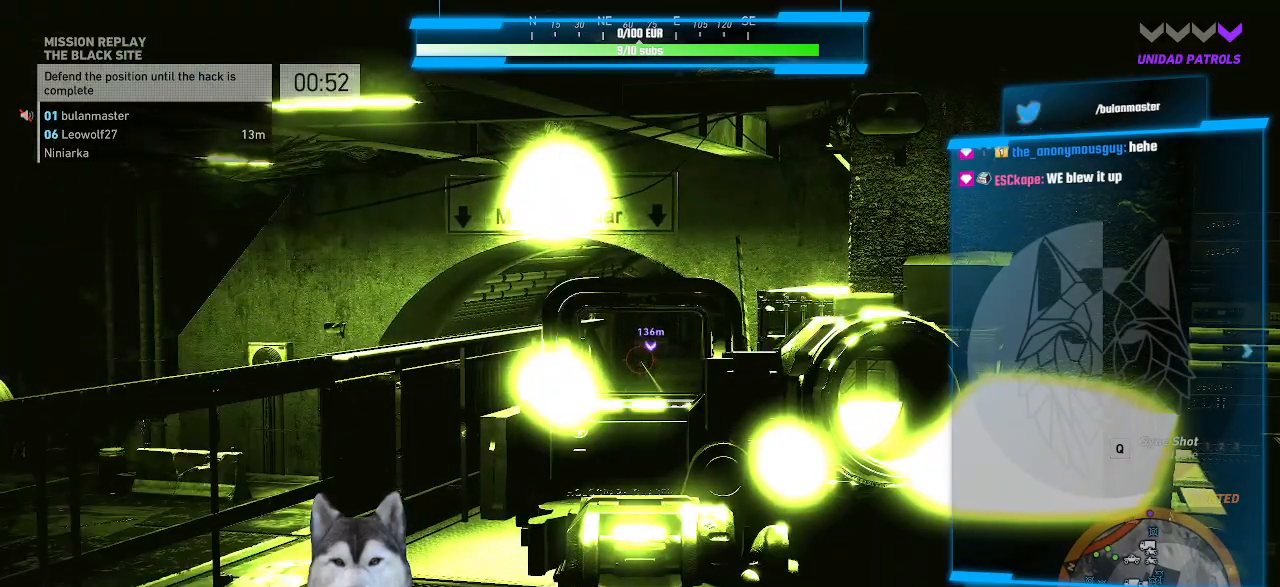
{"keys": [], "mouse": ["right"], "events": []}
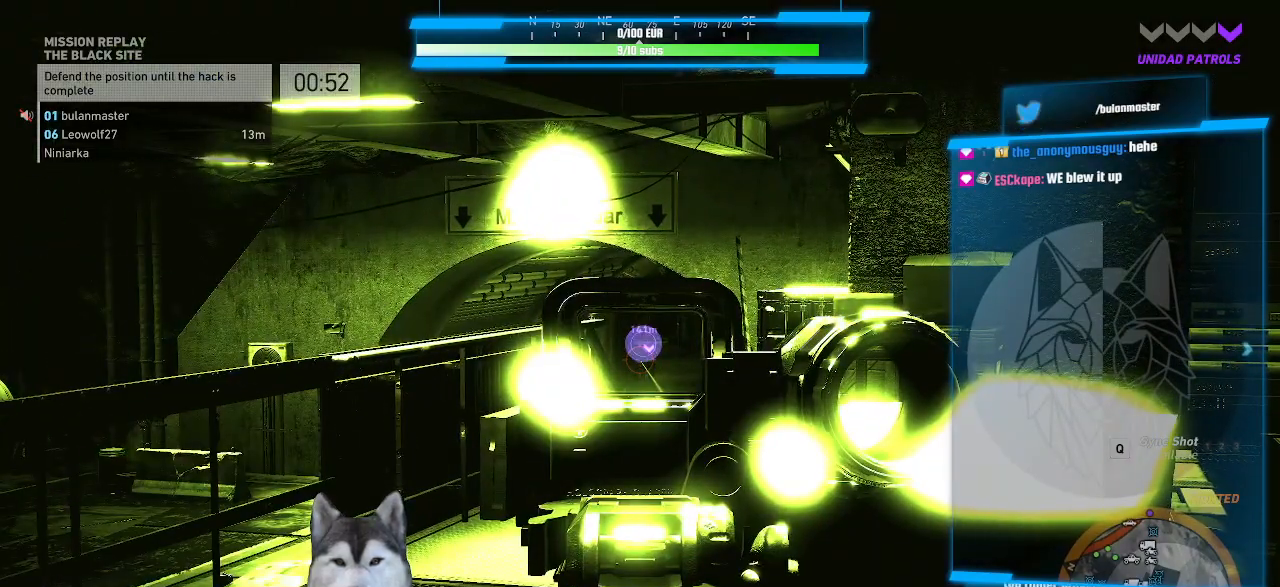
{"keys": [], "mouse": ["right"], "events": []}